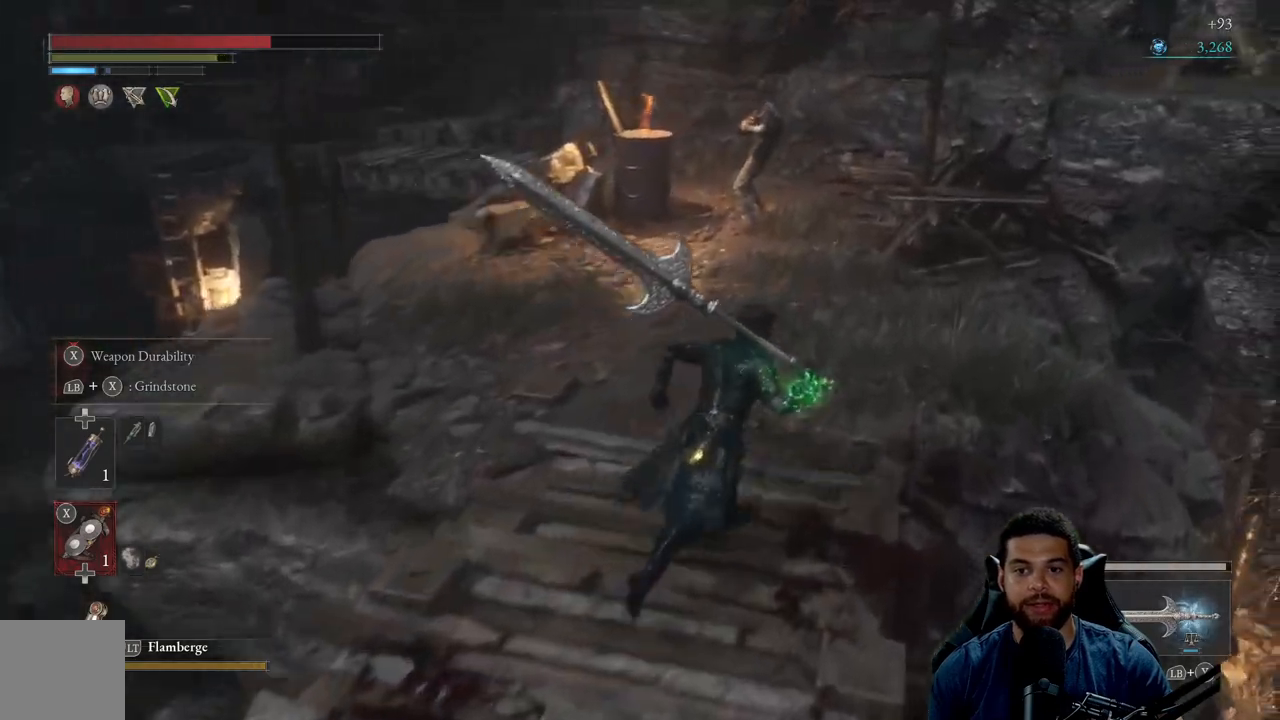
Gameplay with a controller (Xbox layout); each line is a JSON object with the inputs held at the frame after it. "events" lists button and stick changes between this image and that frame as [ms after this image, input, new state], when the widget could be followed in between. Not read: SHARE.
{"buttons": ["B"], "left_stick": "up", "right_stick": "center", "events": [[333, "left_stick", "up"]]}
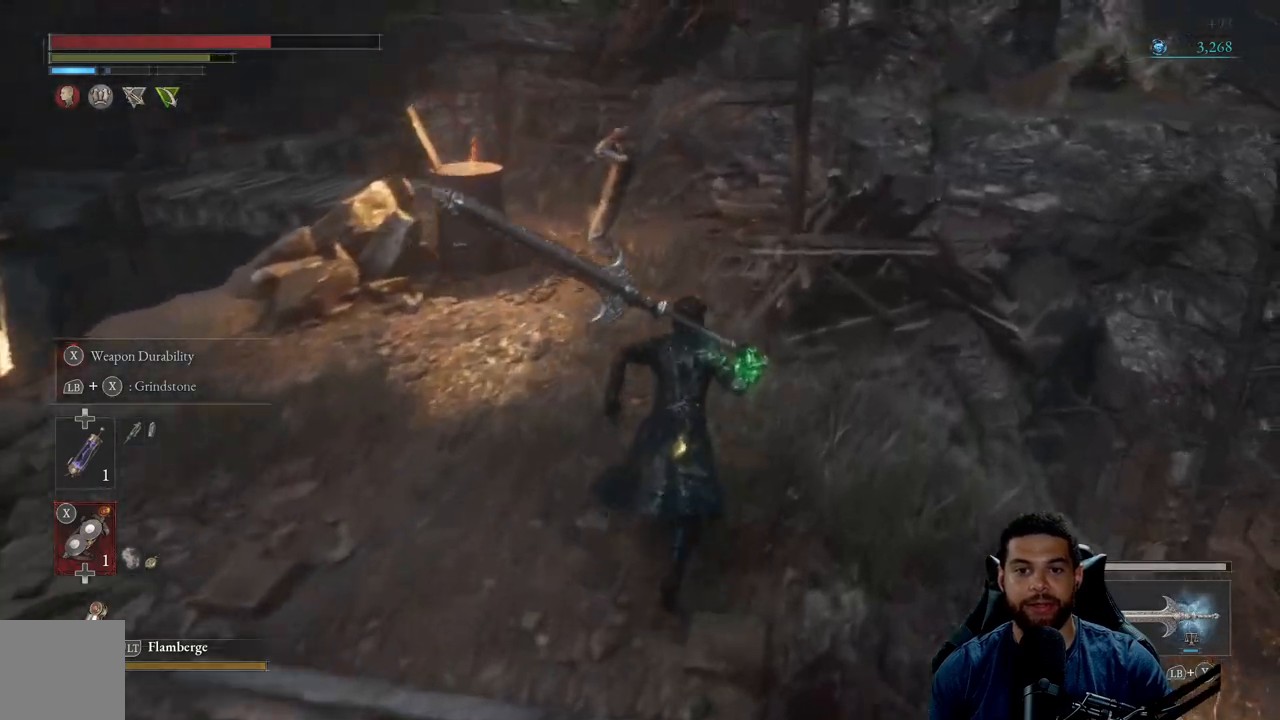
{"buttons": ["B"], "left_stick": "up", "right_stick": "center", "events": []}
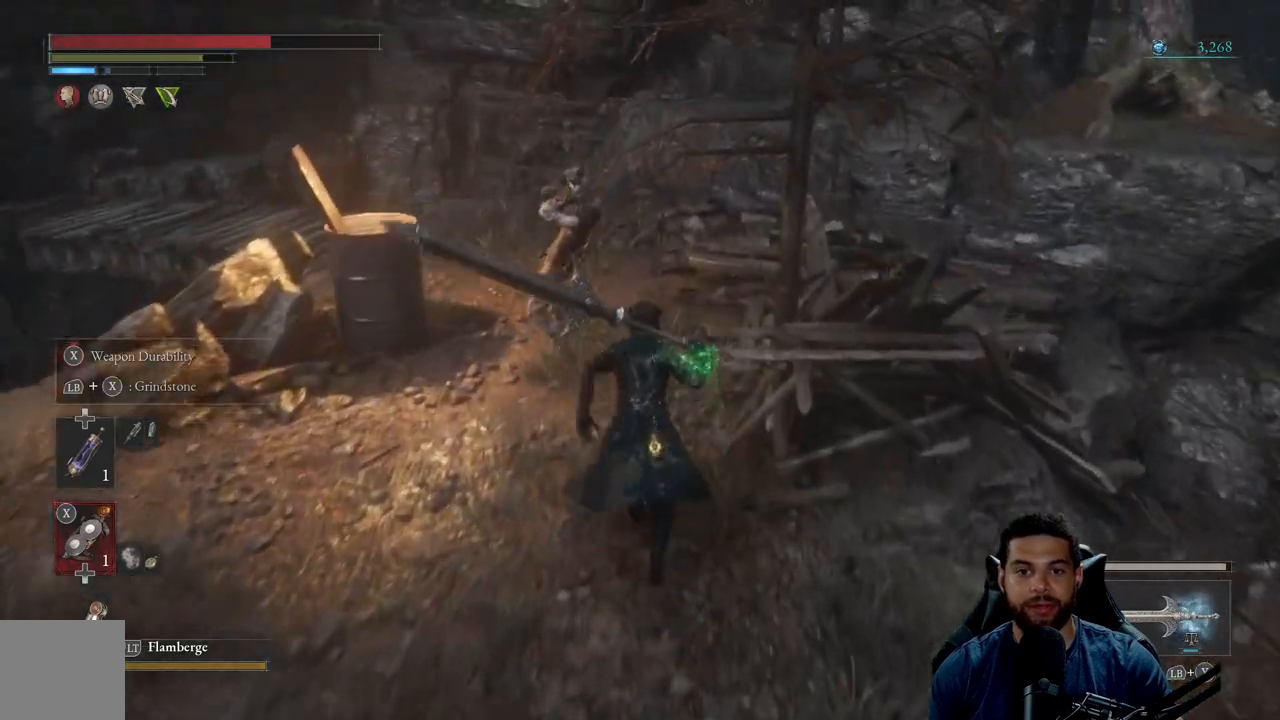
{"buttons": [], "left_stick": "up", "right_stick": "center", "events": [[500, "B", "up"]]}
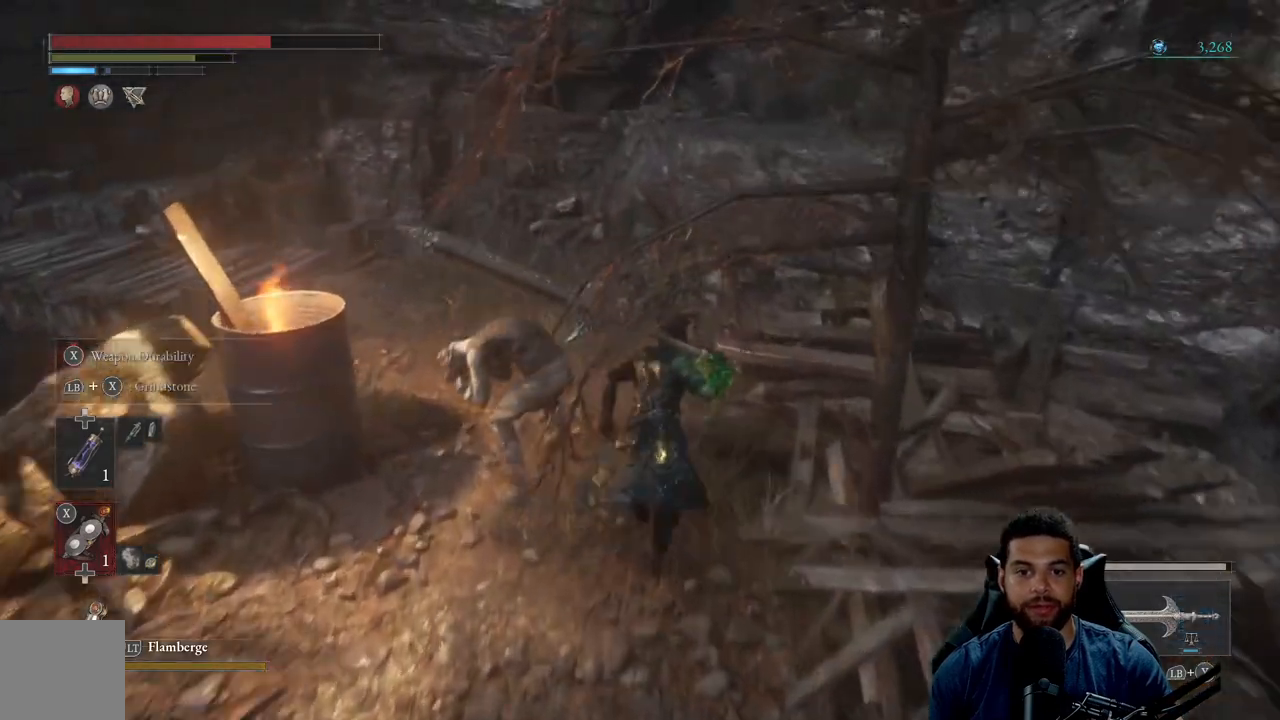
{"buttons": [], "left_stick": "center", "right_stick": "center", "events": [[150, "left_stick", "left"], [250, "R1", "down"], [283, "left_stick", "center"], [333, "R1", "up"], [400, "R1", "down"], [500, "R1", "up"]]}
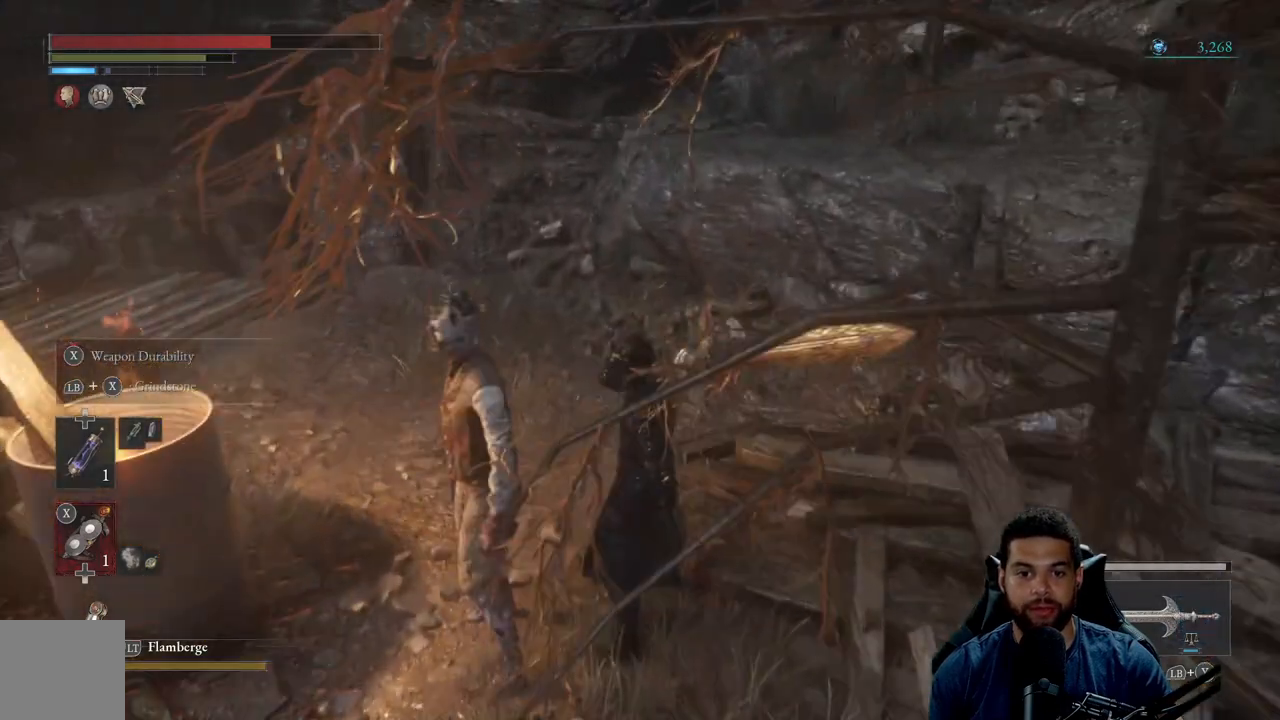
{"buttons": [], "left_stick": "center", "right_stick": "left", "events": [[183, "right_stick", "left"]]}
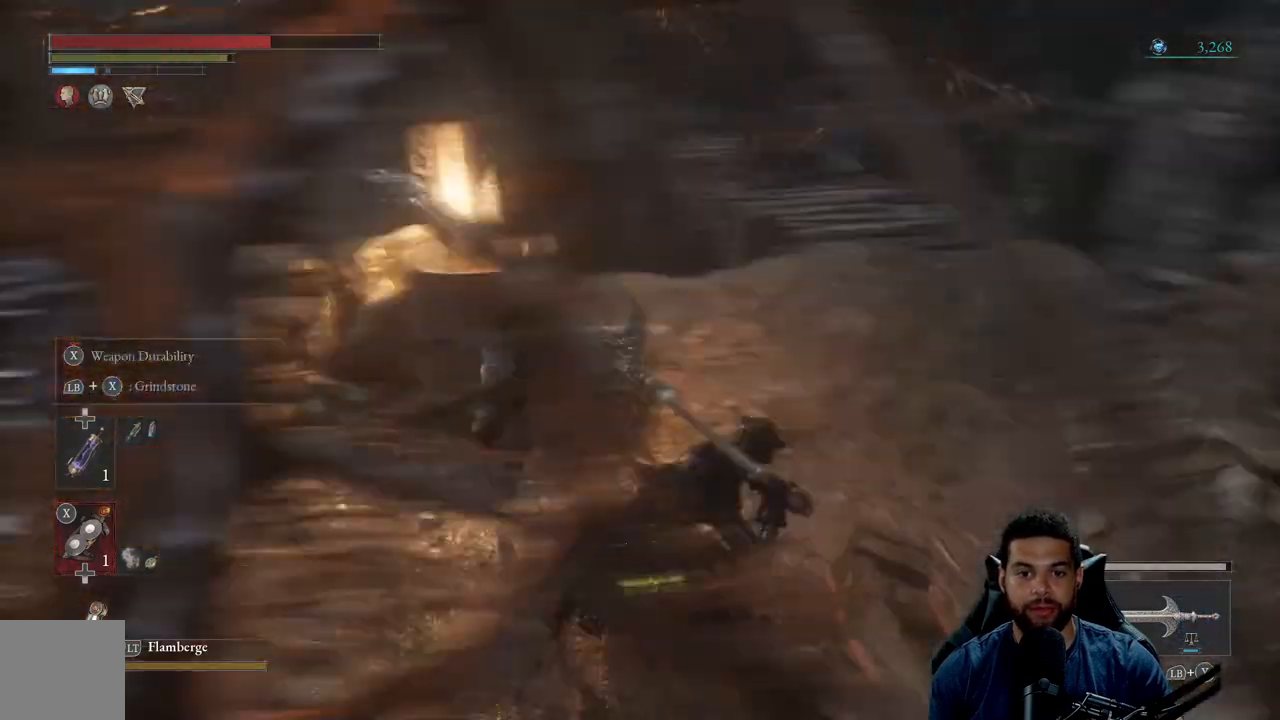
{"buttons": [], "left_stick": "center", "right_stick": "center", "events": [[217, "right_stick", "center"]]}
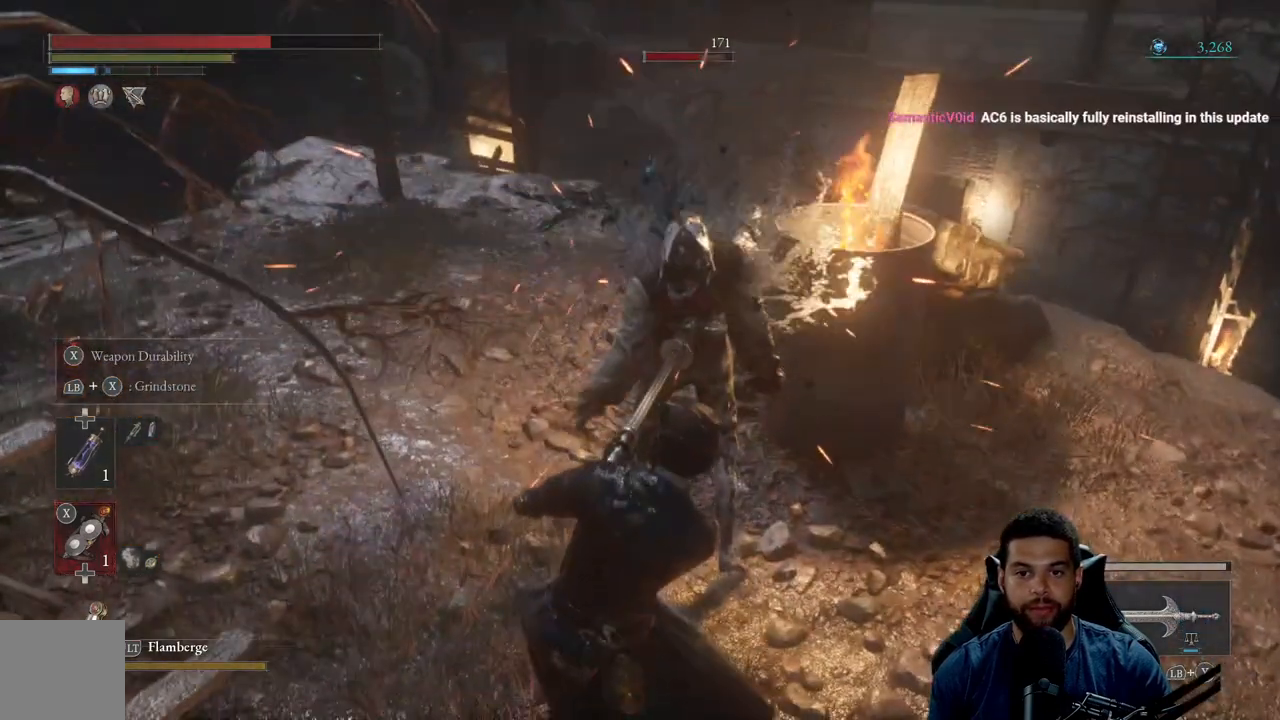
{"buttons": [], "left_stick": "center", "right_stick": "up-left", "events": [[233, "right_stick", "left"], [317, "right_stick", "up-left"]]}
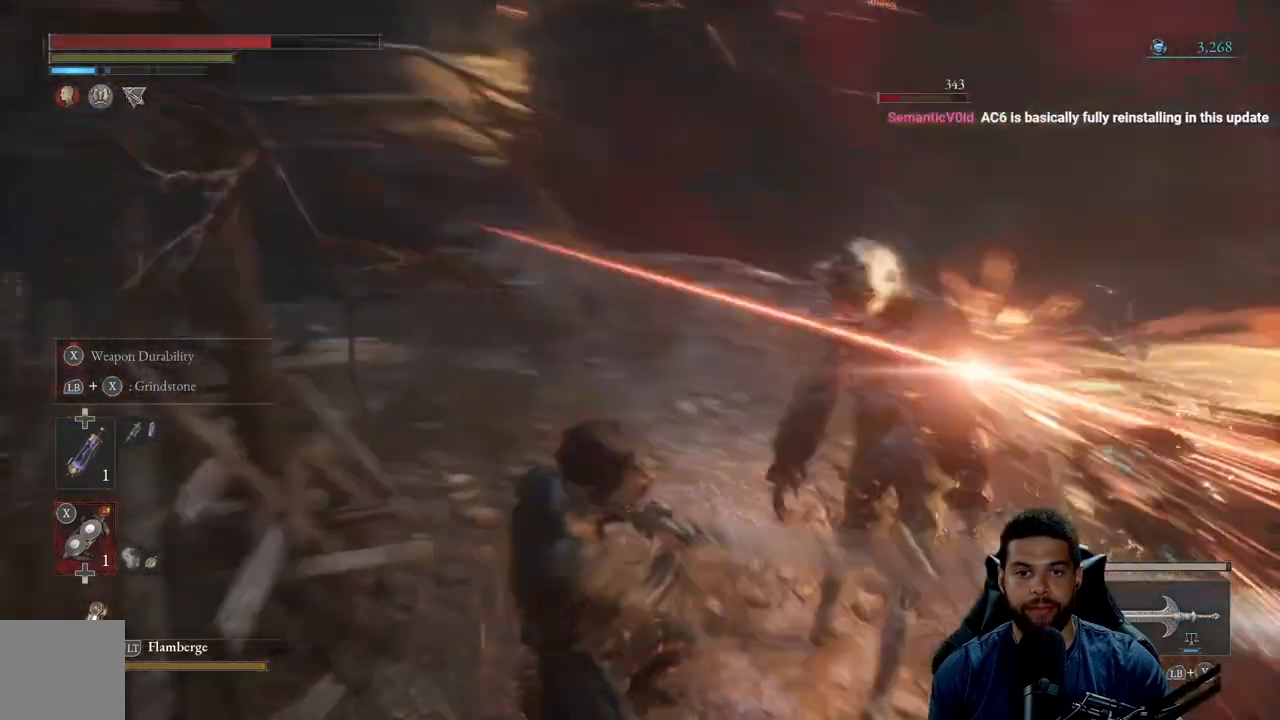
{"buttons": [], "left_stick": "center", "right_stick": "center", "events": [[33, "right_stick", "center"]]}
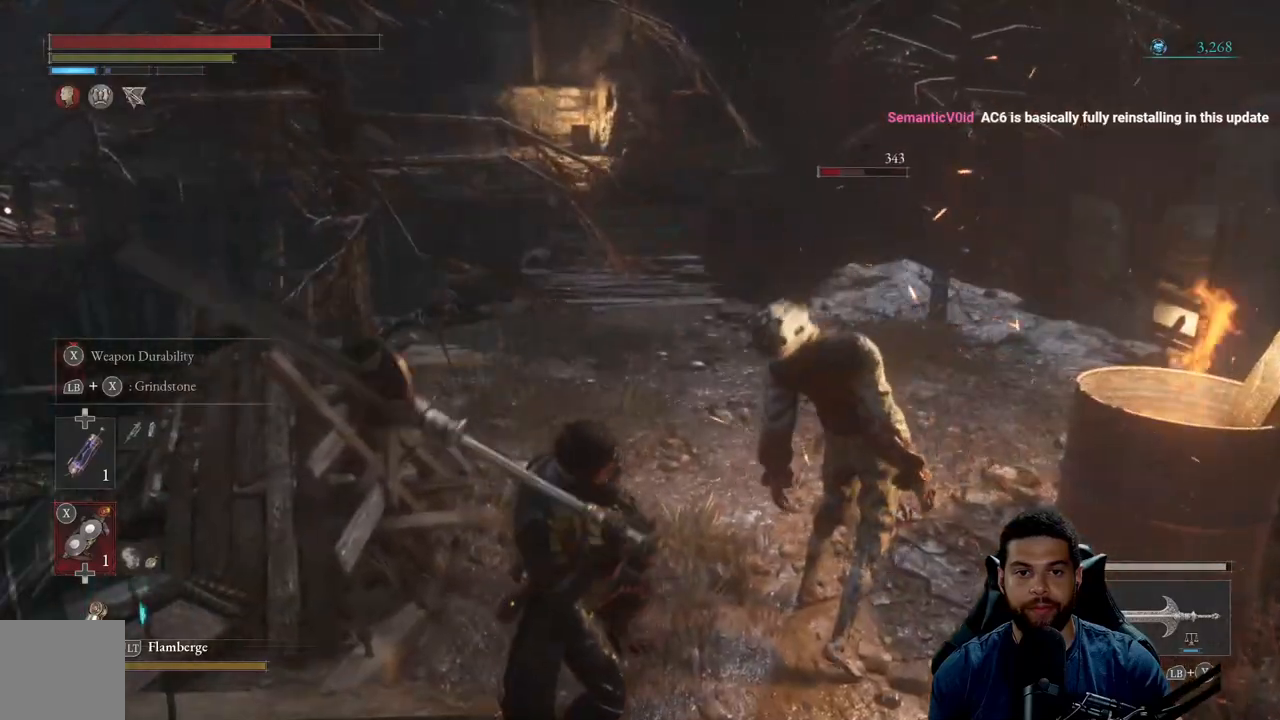
{"buttons": [], "left_stick": "center", "right_stick": "center", "events": []}
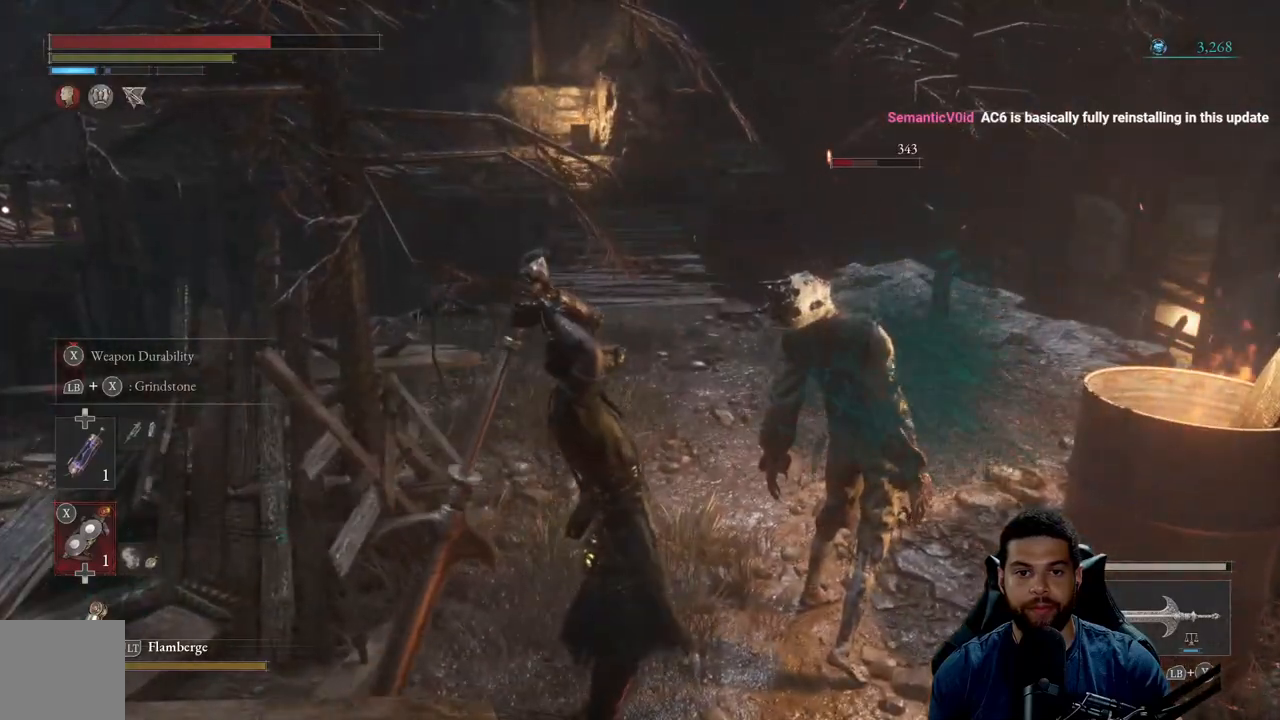
{"buttons": [], "left_stick": "center", "right_stick": "center", "events": [[17, "right_stick", "right"], [250, "right_stick", "center"]]}
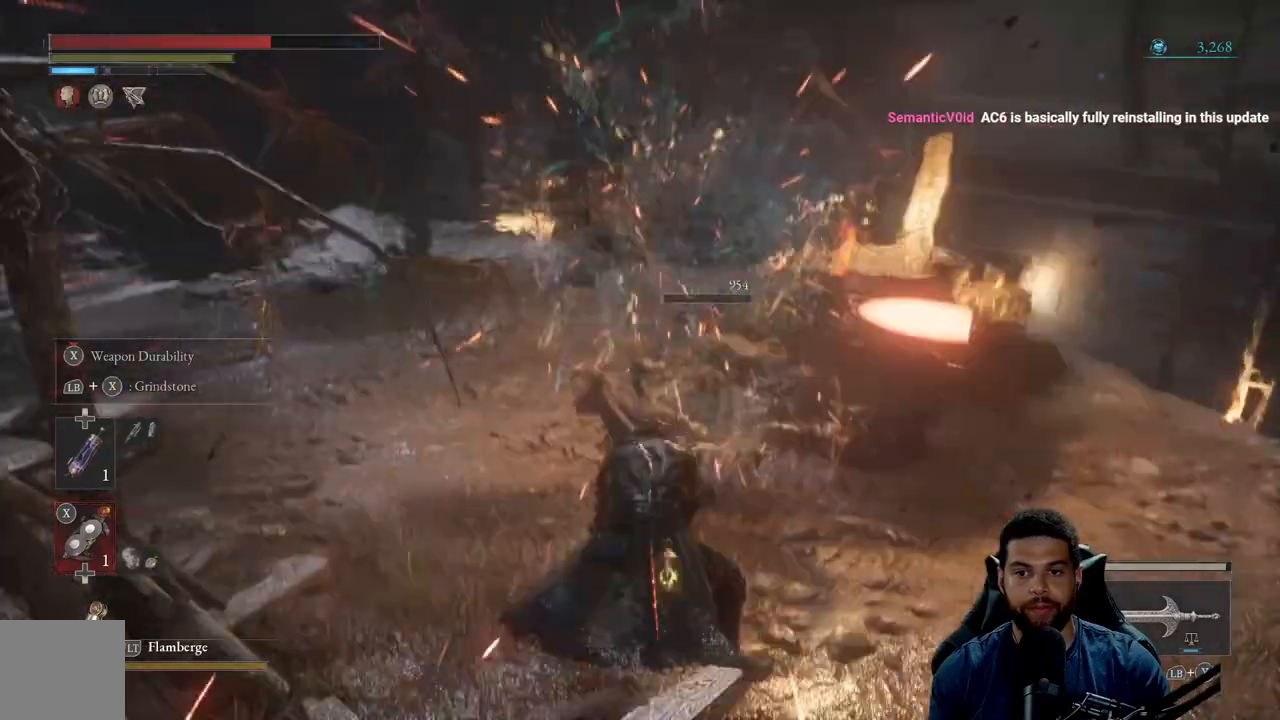
{"buttons": [], "left_stick": "center", "right_stick": "center", "events": []}
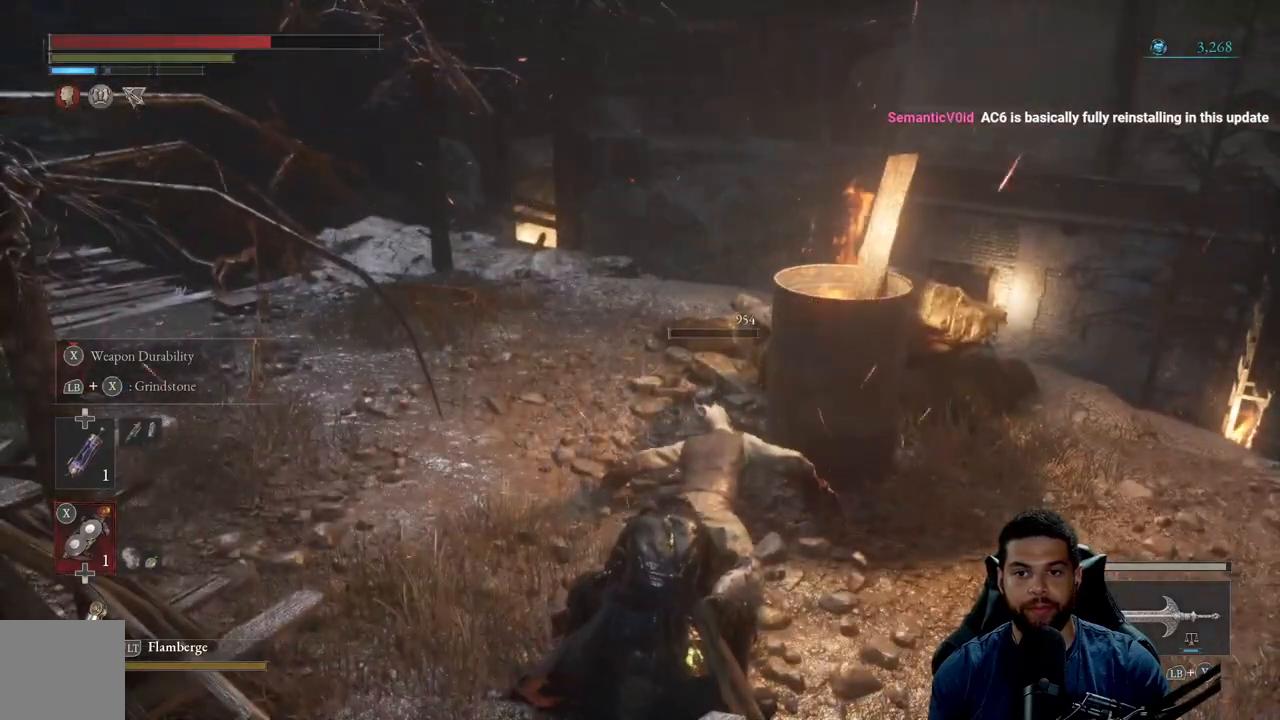
{"buttons": [], "left_stick": "up", "right_stick": "center", "events": [[83, "left_stick", "right"], [200, "right_stick", "right"], [350, "left_stick", "up"], [433, "right_stick", "center"]]}
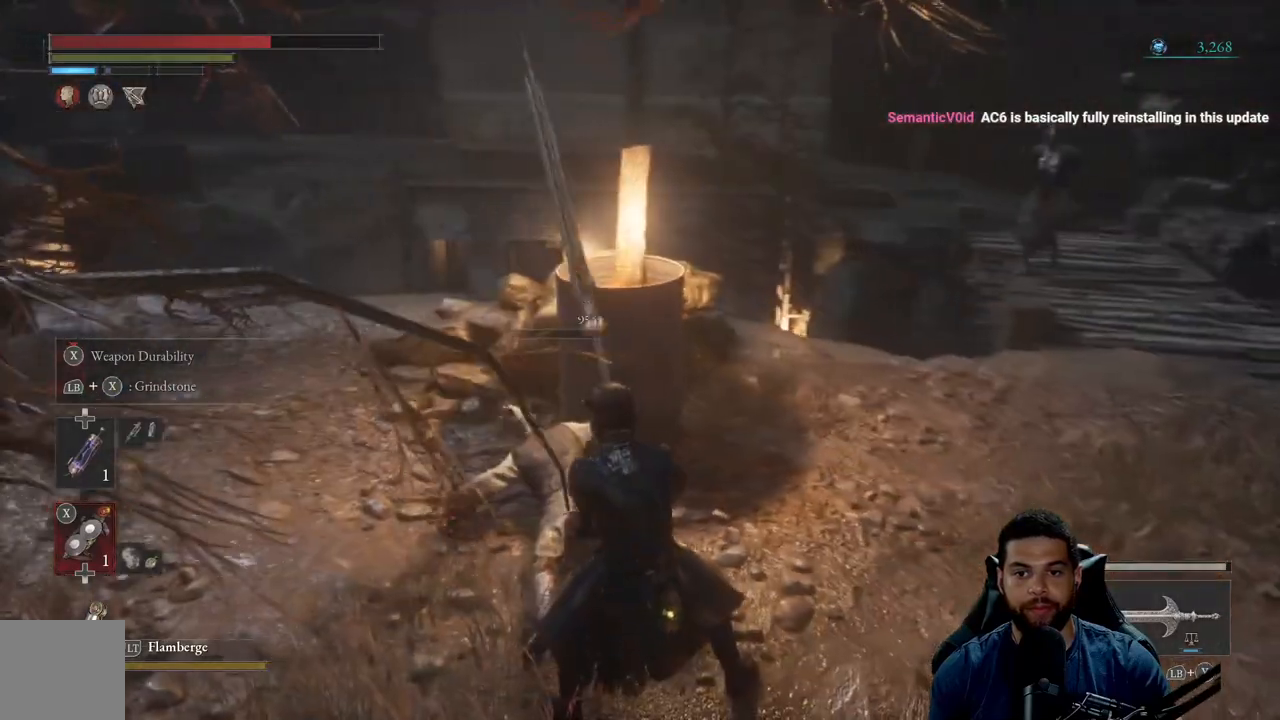
{"buttons": ["A"], "left_stick": "up-right", "right_stick": "center", "events": [[17, "right_stick", "right"], [83, "left_stick", "up-left"], [117, "right_stick", "center"], [500, "A", "down"], [500, "left_stick", "up-right"]]}
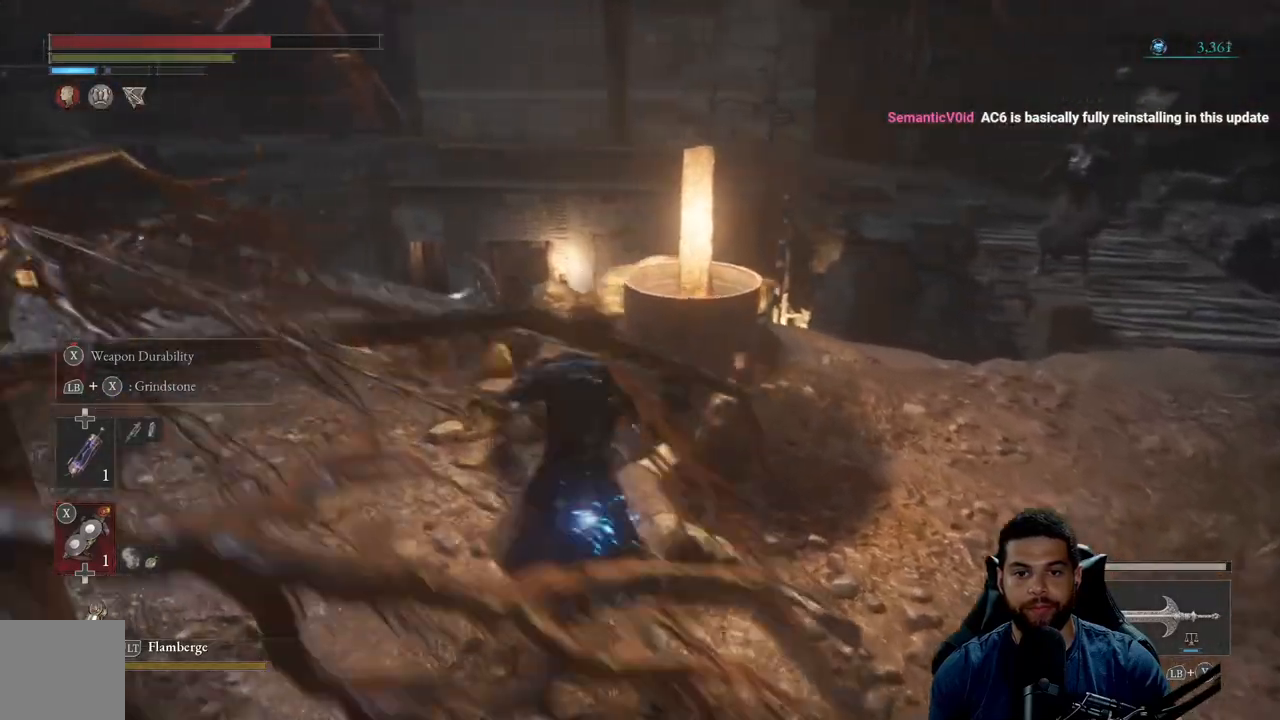
{"buttons": [], "left_stick": "right", "right_stick": "center", "events": [[67, "left_stick", "right"], [83, "A", "up"]]}
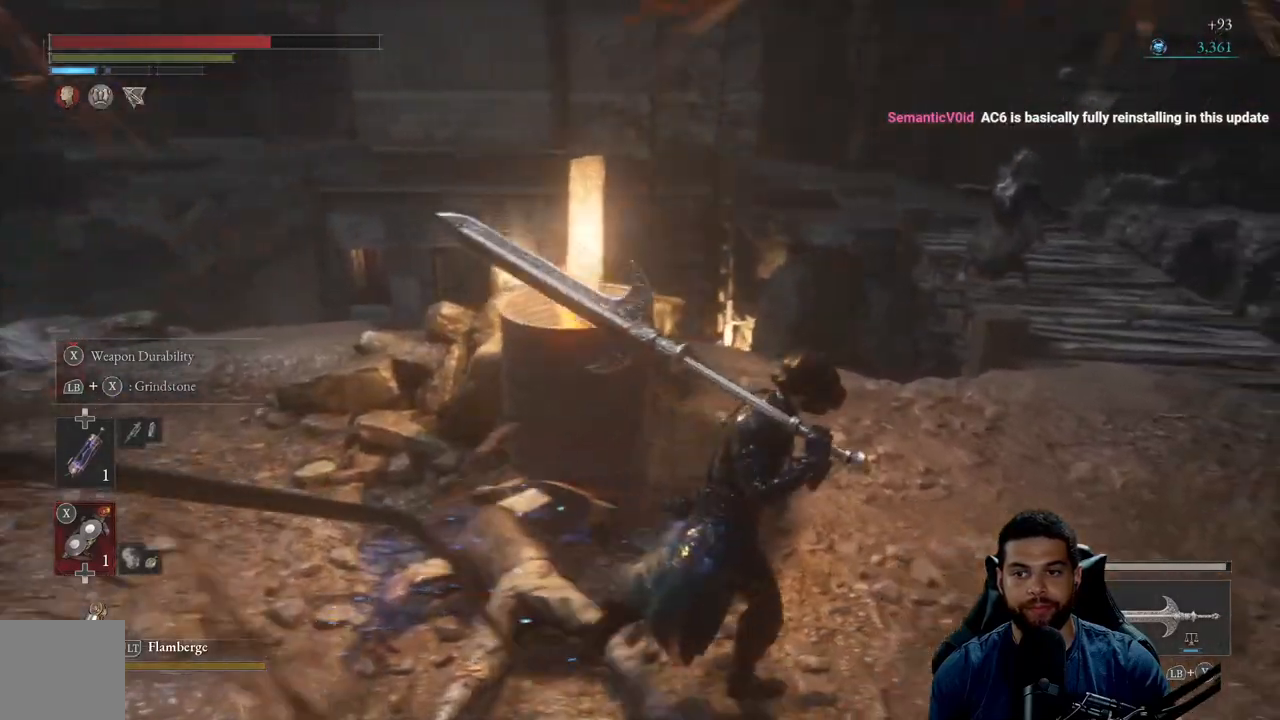
{"buttons": [], "left_stick": "up-right", "right_stick": "right", "events": [[133, "left_stick", "down-left"], [267, "left_stick", "left"], [267, "right_stick", "right"], [450, "left_stick", "up"], [500, "left_stick", "up-right"]]}
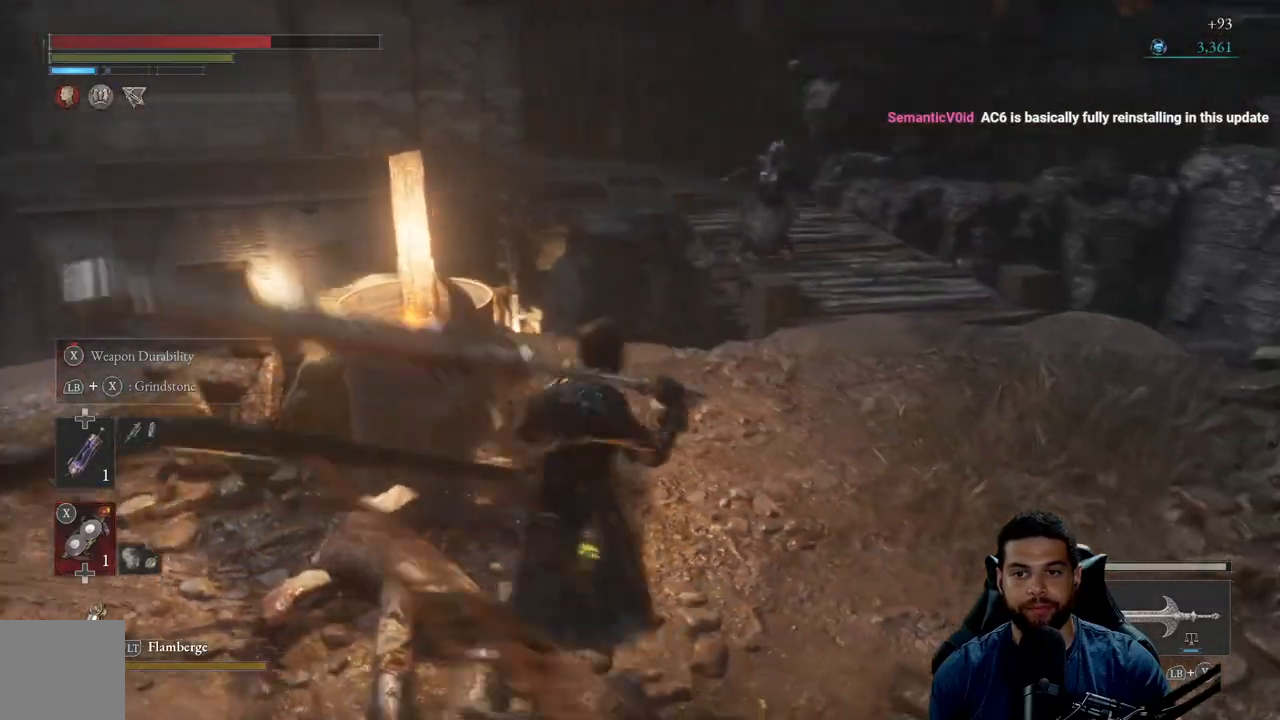
{"buttons": ["B"], "left_stick": "left", "right_stick": "center", "events": [[33, "right_stick", "center"], [267, "left_stick", "down-right"], [333, "left_stick", "down-left"], [383, "B", "down"], [433, "left_stick", "left"]]}
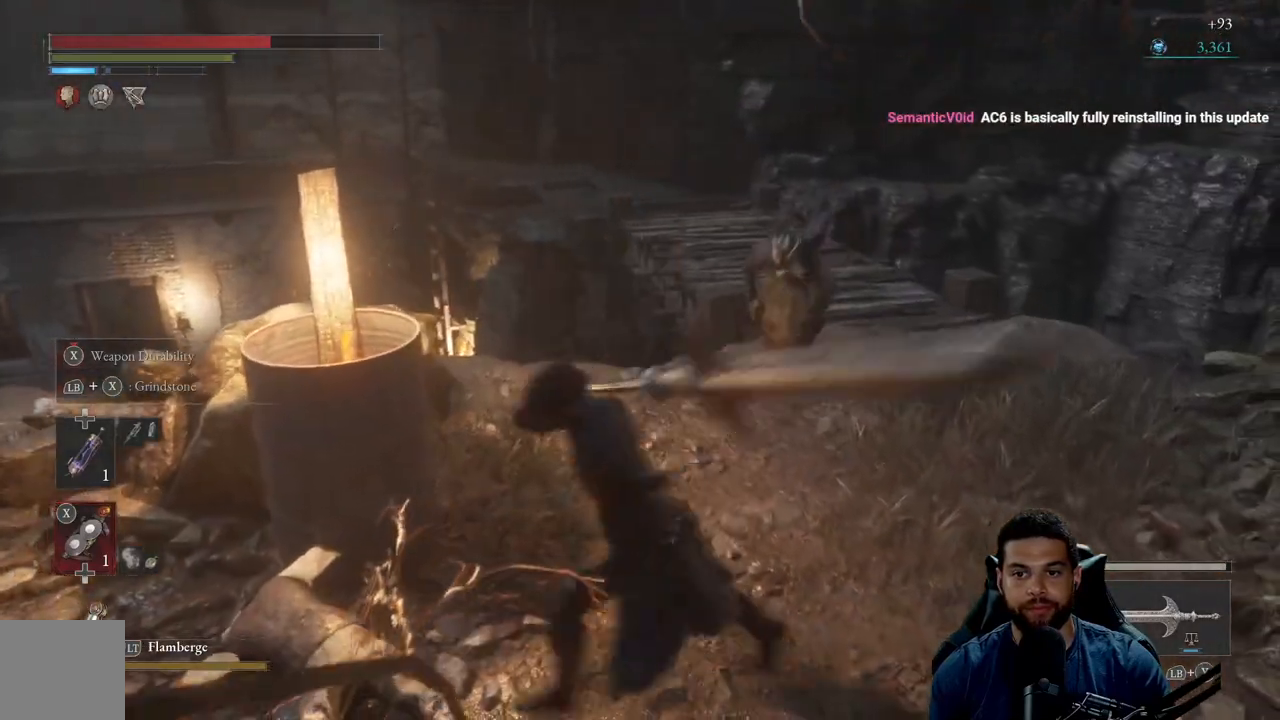
{"buttons": ["B"], "left_stick": "down-left", "right_stick": "right", "events": [[100, "left_stick", "up-left"], [267, "left_stick", "down-left"], [467, "right_stick", "right"]]}
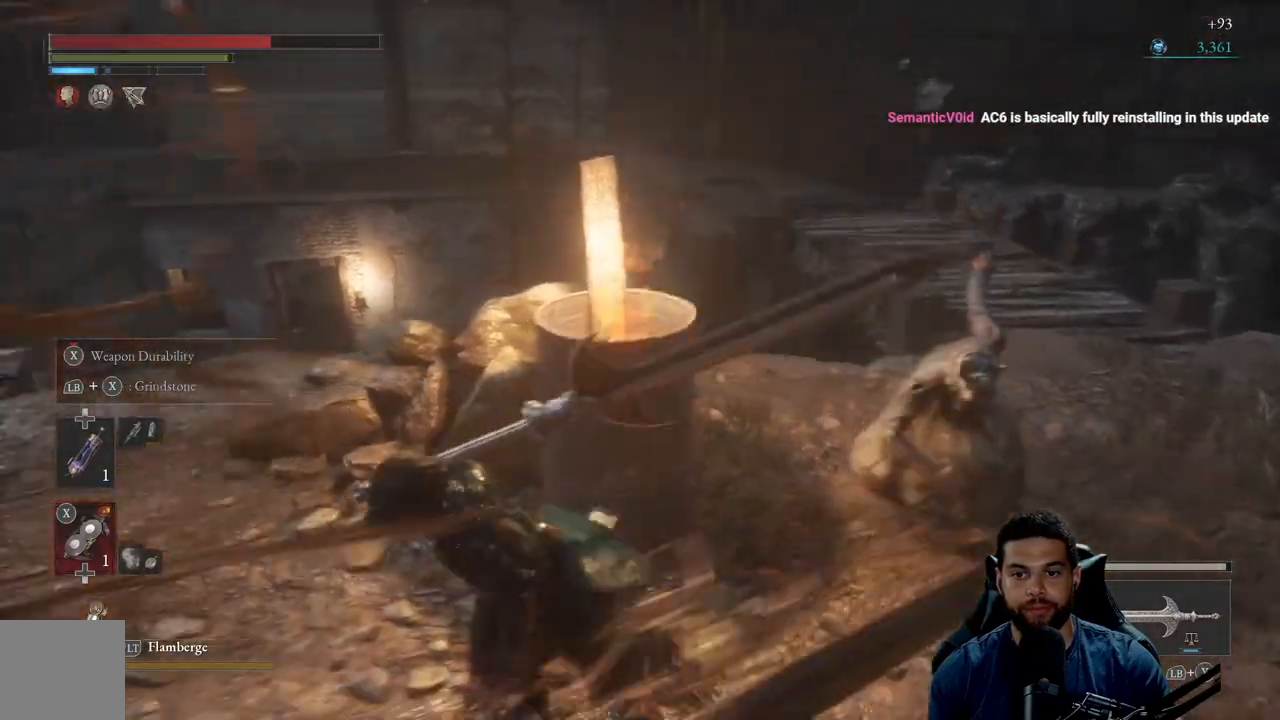
{"buttons": ["R1", "R3"], "left_stick": "right", "right_stick": "center", "events": [[100, "right_stick", "center"], [200, "B", "up"], [300, "left_stick", "up-left"], [417, "left_stick", "up-right"], [467, "left_stick", "right"], [483, "R1", "down"], [483, "R3", "down"]]}
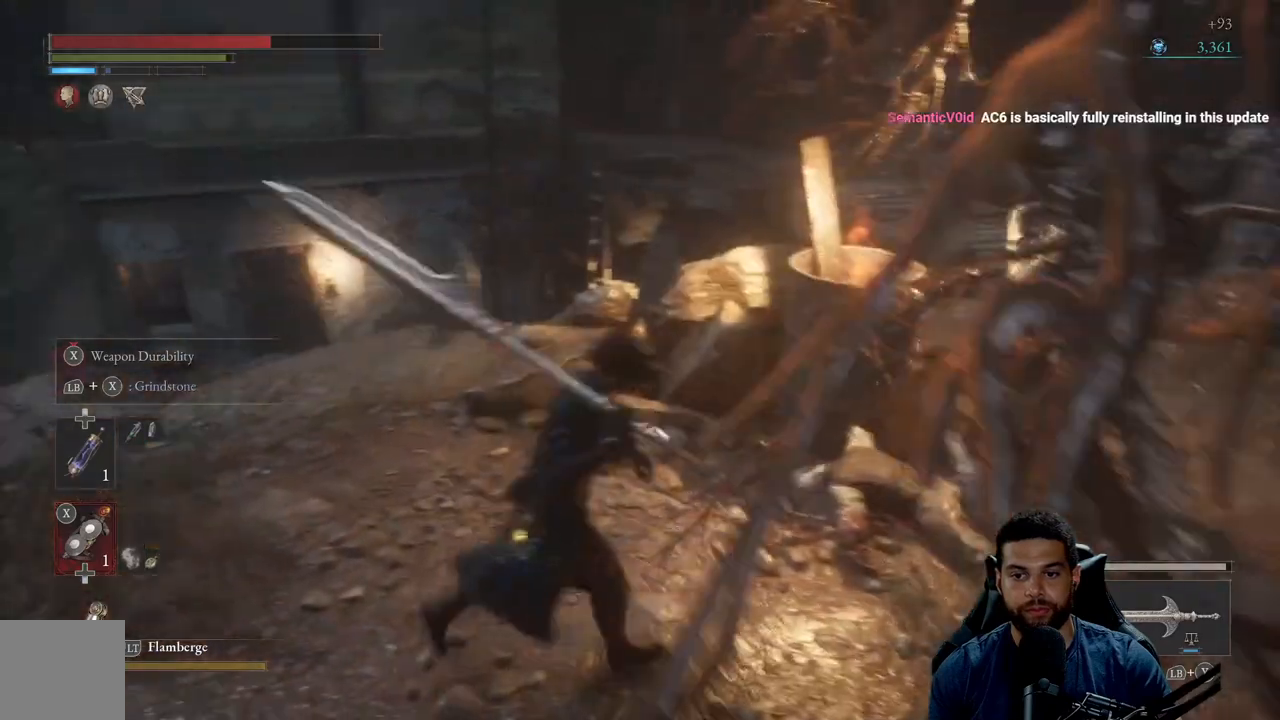
{"buttons": [], "left_stick": "center", "right_stick": "center", "events": [[83, "R1", "up"], [100, "R3", "up"], [100, "left_stick", "center"]]}
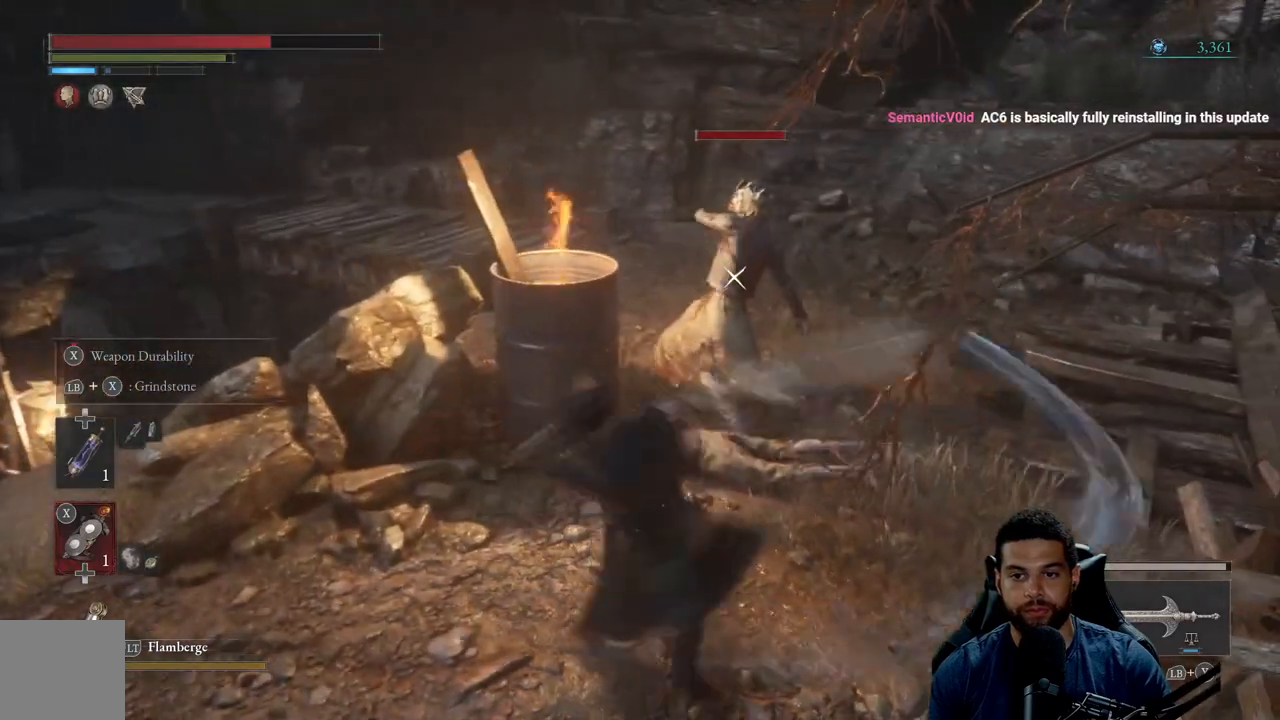
{"buttons": [], "left_stick": "up-right", "right_stick": "center", "events": [[200, "R1", "down"], [267, "R1", "up"], [283, "left_stick", "up-right"], [367, "R1", "down"], [433, "R1", "up"]]}
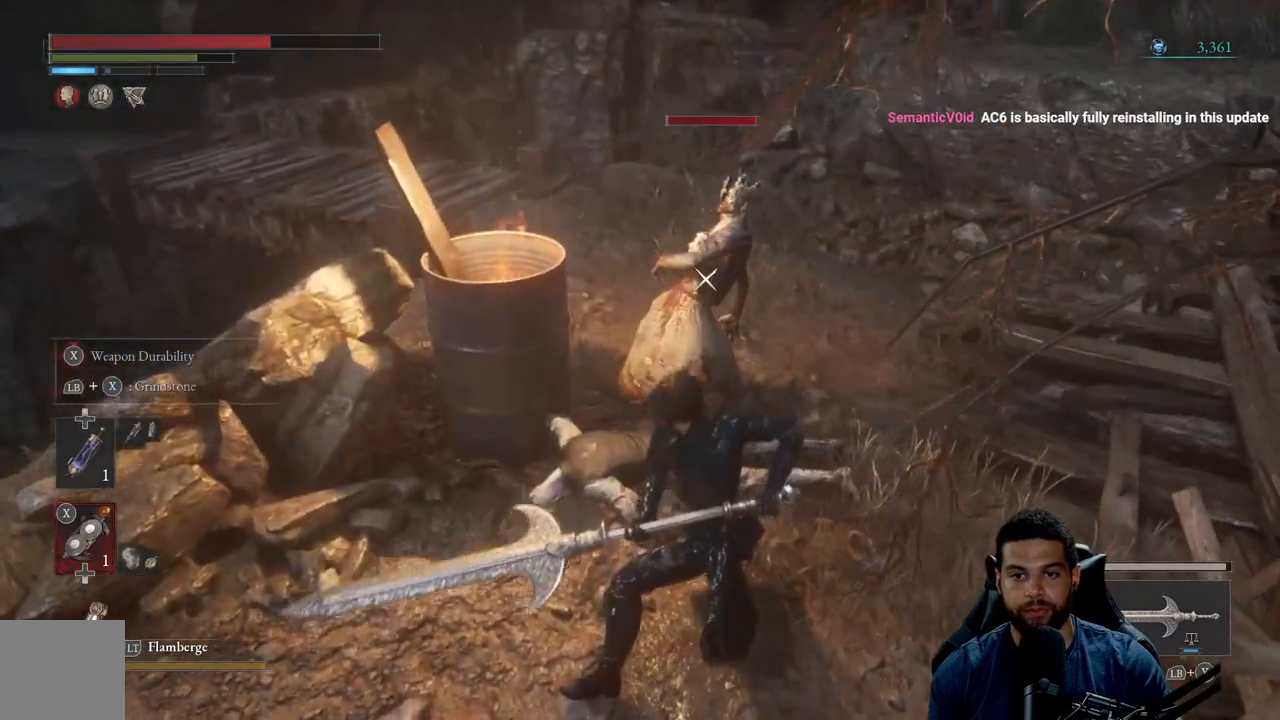
{"buttons": [], "left_stick": "right", "right_stick": "center", "events": [[17, "R1", "down"], [117, "R1", "up"], [217, "left_stick", "right"]]}
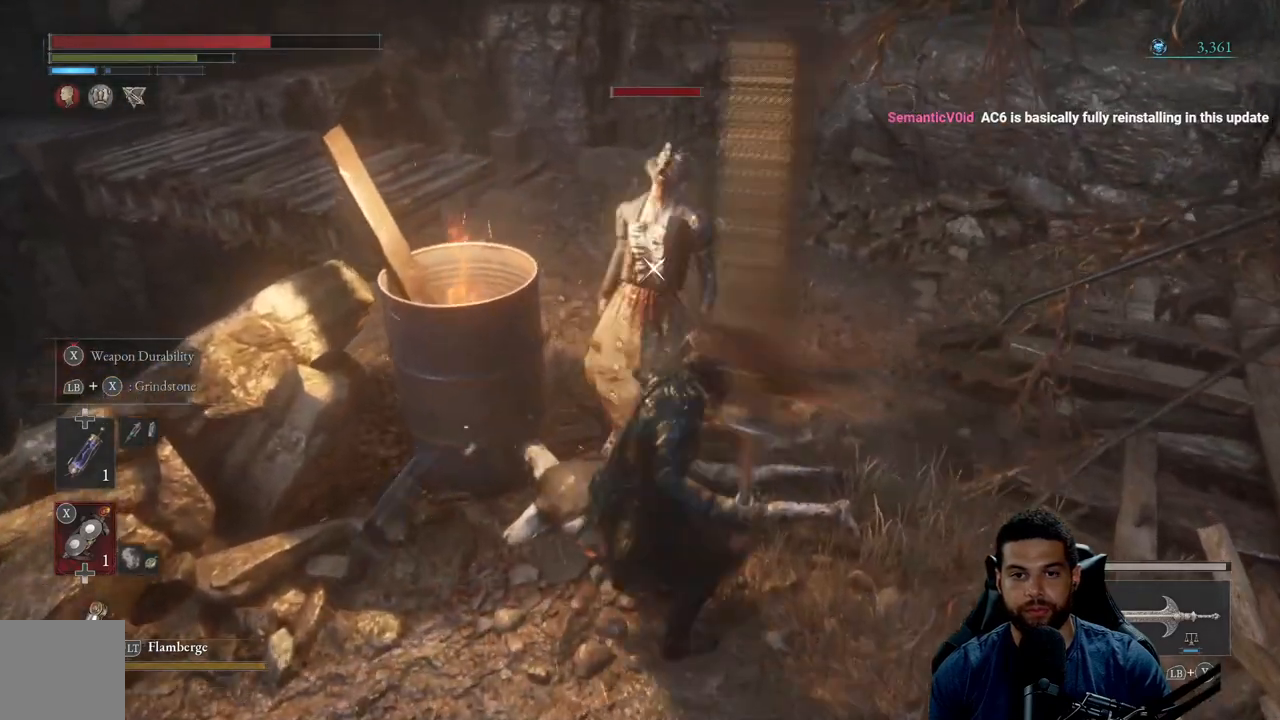
{"buttons": [], "left_stick": "right", "right_stick": "center", "events": [[117, "R1", "down"], [200, "R1", "up"], [217, "left_stick", "up-right"], [333, "R1", "down"], [333, "left_stick", "right"], [450, "R1", "up"]]}
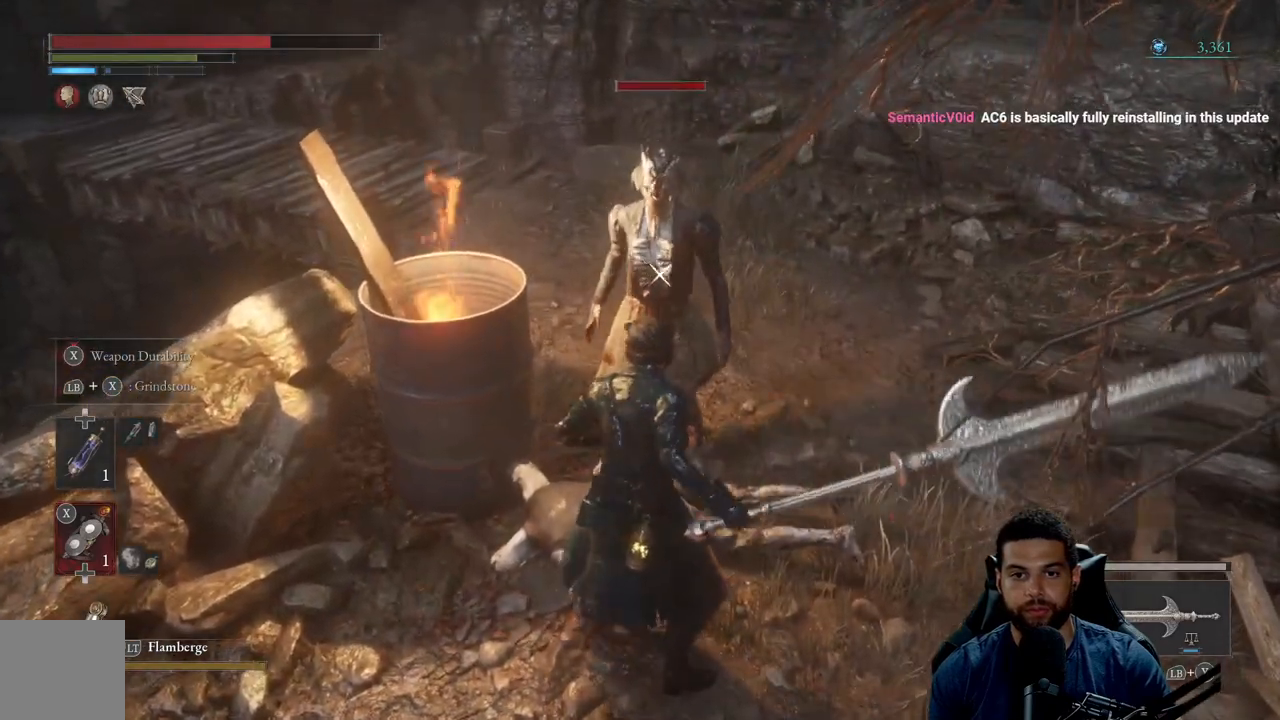
{"buttons": [], "left_stick": "down", "right_stick": "center", "events": [[150, "left_stick", "down-right"], [317, "left_stick", "down"], [383, "B", "down"], [450, "B", "up"]]}
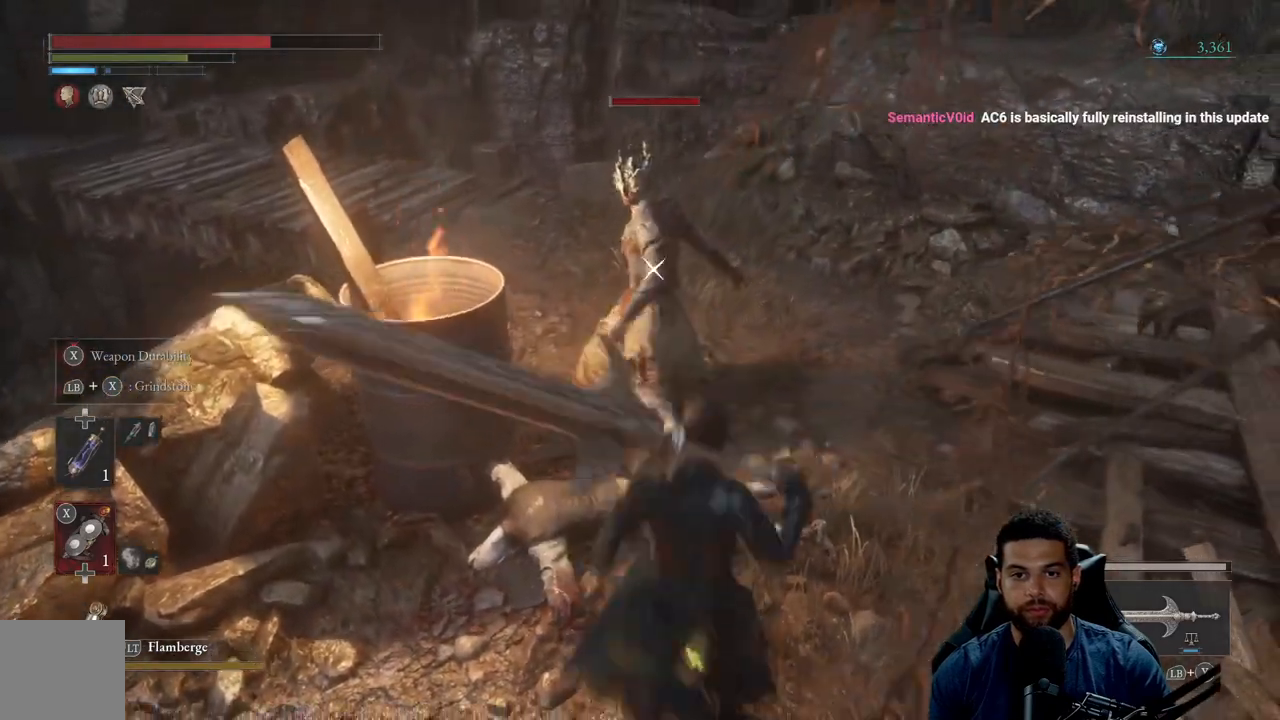
{"buttons": [], "left_stick": "left", "right_stick": "center", "events": [[317, "left_stick", "down-left"], [450, "left_stick", "left"]]}
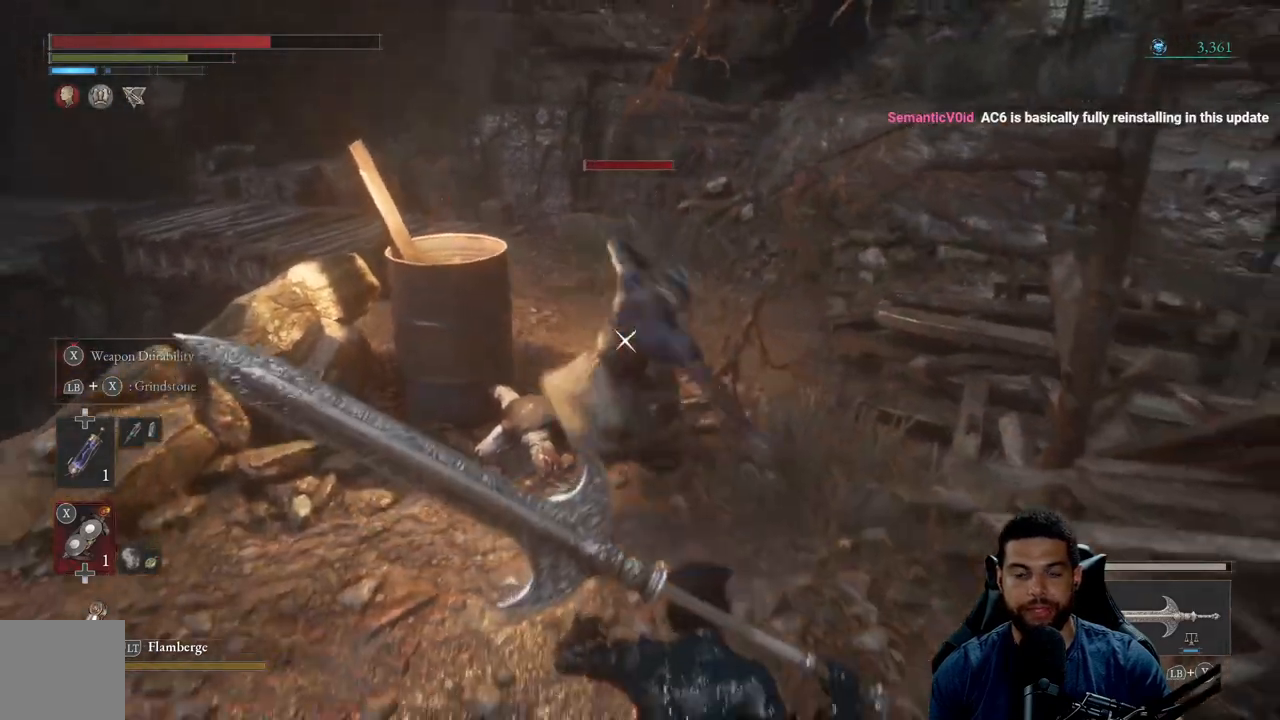
{"buttons": [], "left_stick": "down-left", "right_stick": "center", "events": [[200, "left_stick", "down-left"]]}
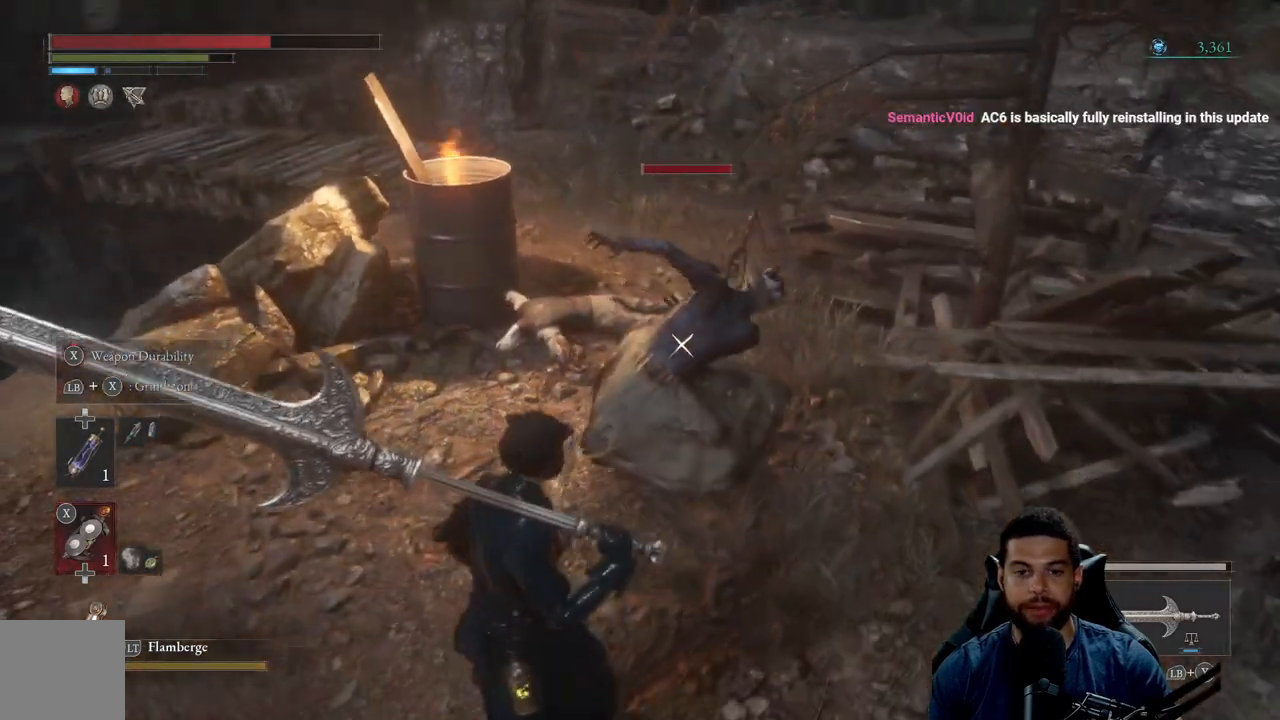
{"buttons": [], "left_stick": "center", "right_stick": "center", "events": [[217, "R1", "down"], [283, "left_stick", "center"], [317, "R1", "up"]]}
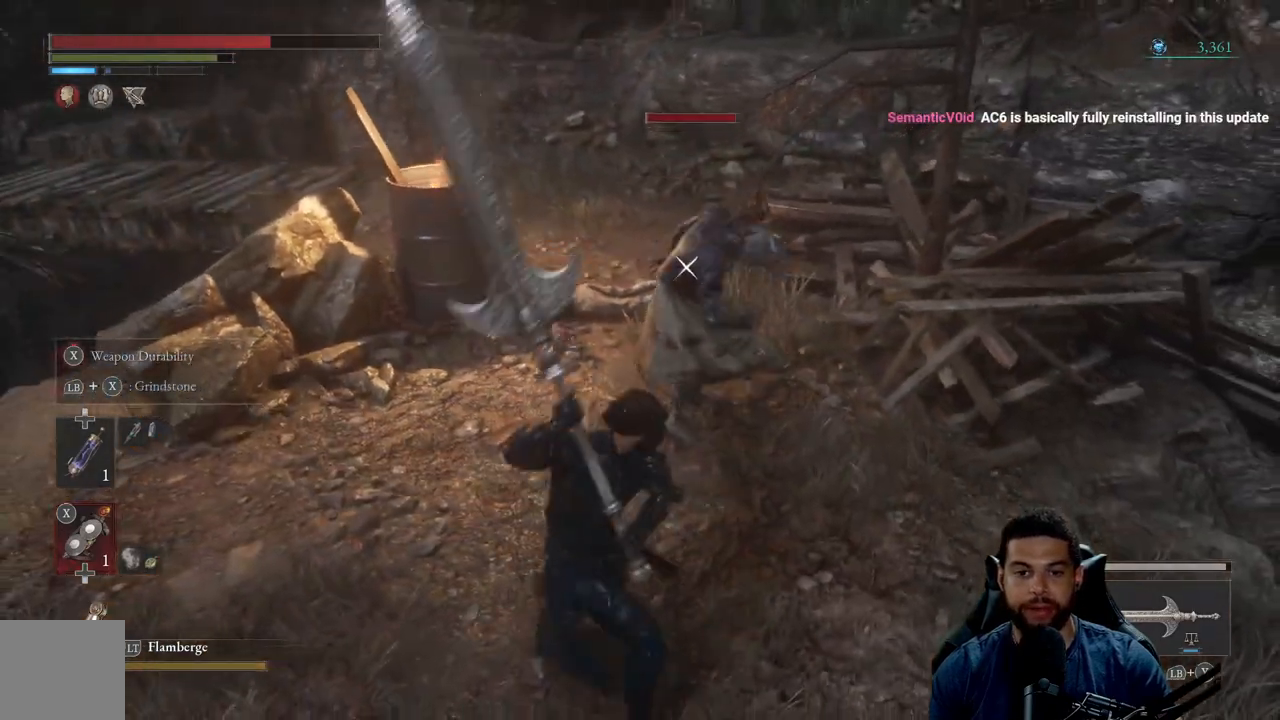
{"buttons": [], "left_stick": "center", "right_stick": "center", "events": [[367, "R1", "down"], [450, "R1", "up"]]}
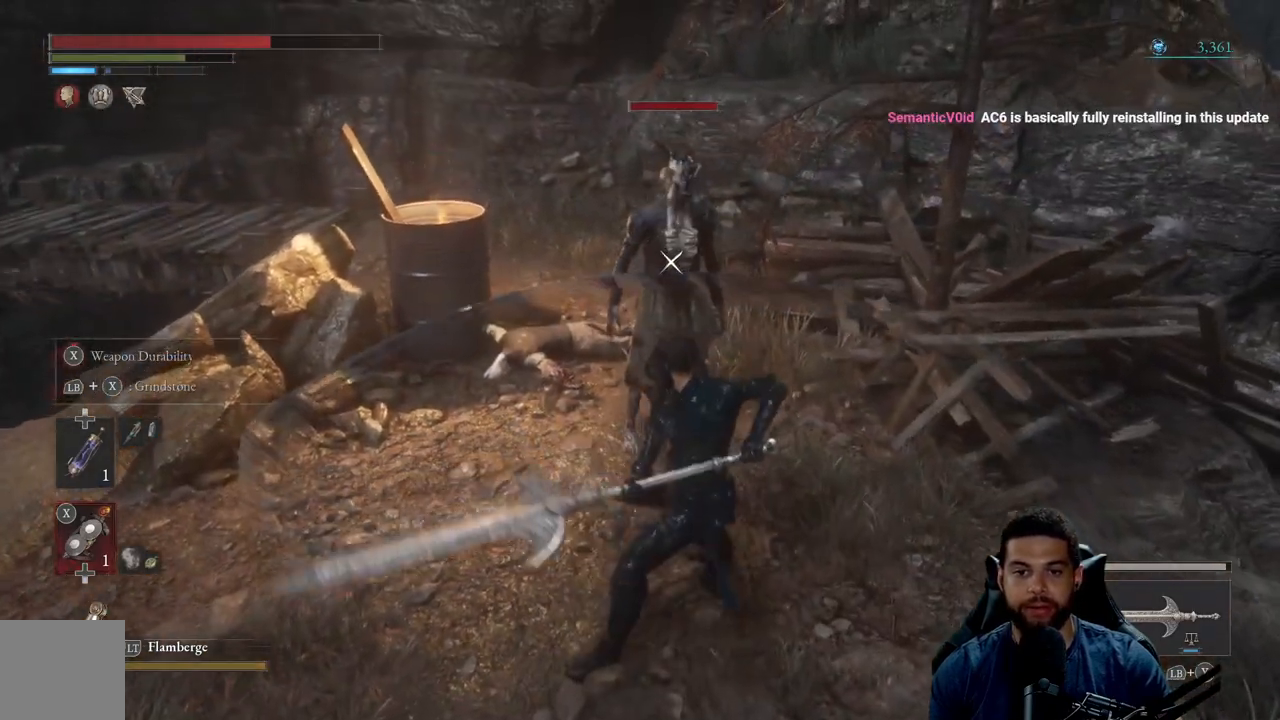
{"buttons": [], "left_stick": "up-right", "right_stick": "center", "events": [[150, "left_stick", "up-right"]]}
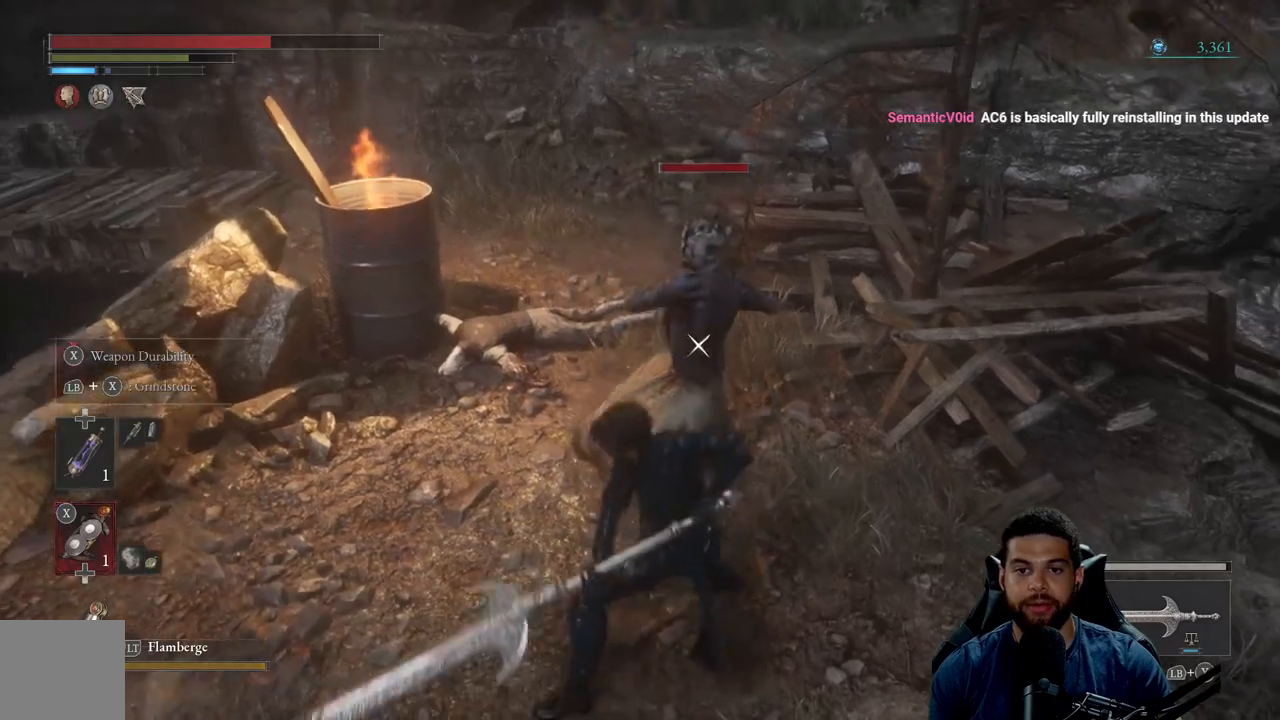
{"buttons": [], "left_stick": "down-left", "right_stick": "center", "events": [[83, "left_stick", "down-right"], [167, "B", "down"], [233, "B", "up"], [283, "left_stick", "down"], [317, "B", "down"], [383, "B", "up"], [417, "left_stick", "down-left"]]}
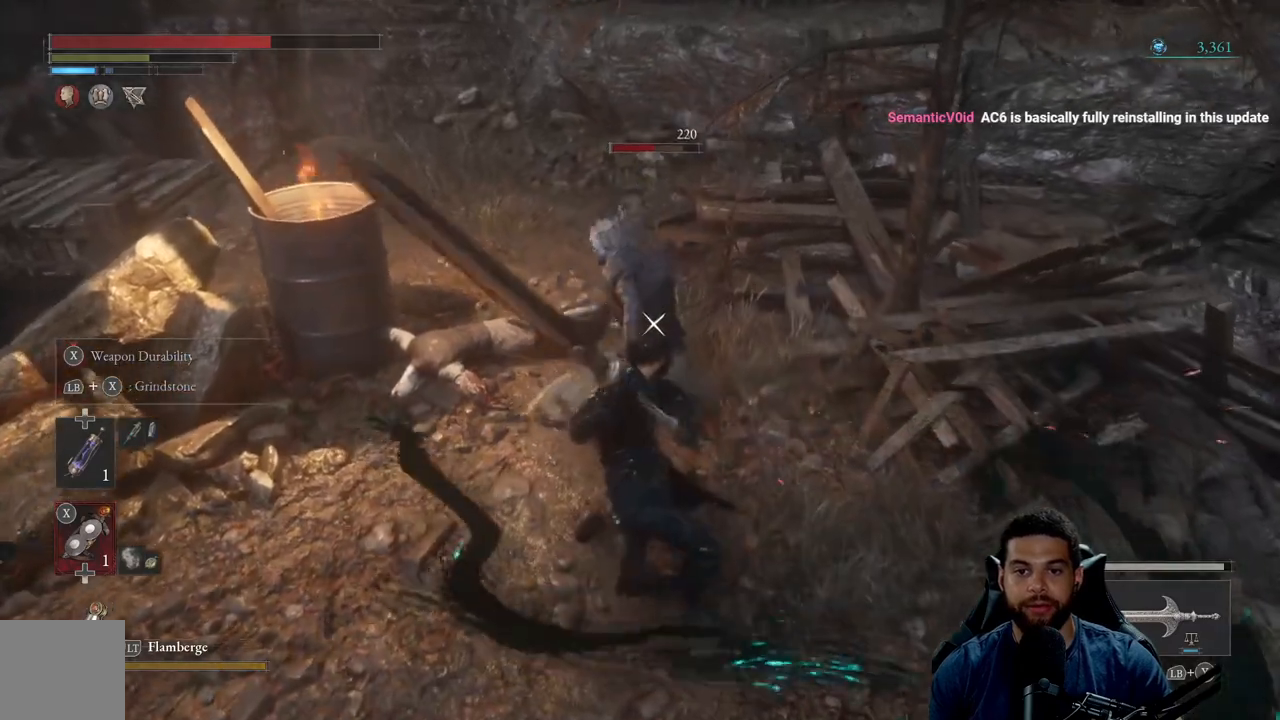
{"buttons": [], "left_stick": "down-left", "right_stick": "center", "events": []}